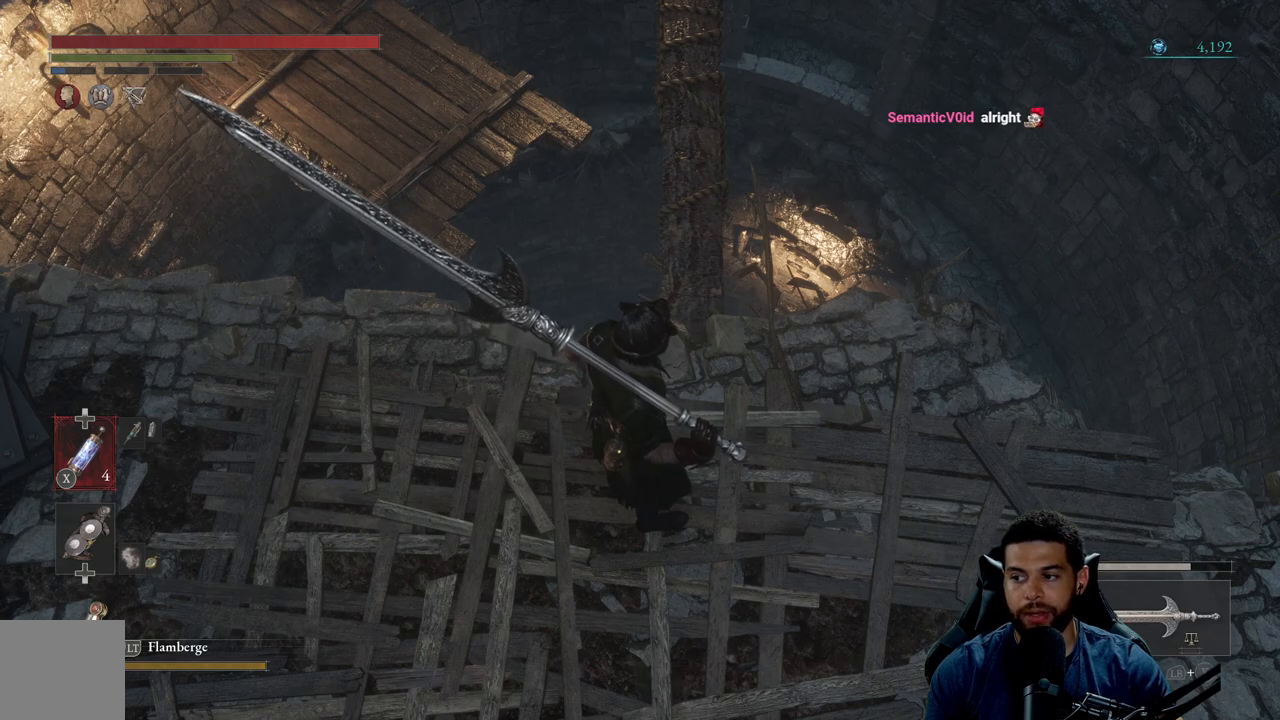
Gameplay with a controller (Xbox layout); each line is a JSON object with the inputs held at the frame after it. "events" lists button and stick changes between this image and that frame as [ms after this image, input, new state], when the widget could be followed in between. Not read: SHARE.
{"buttons": [], "left_stick": "center", "right_stick": "up", "events": [[217, "right_stick", "up"], [350, "right_stick", "center"], [433, "right_stick", "up"]]}
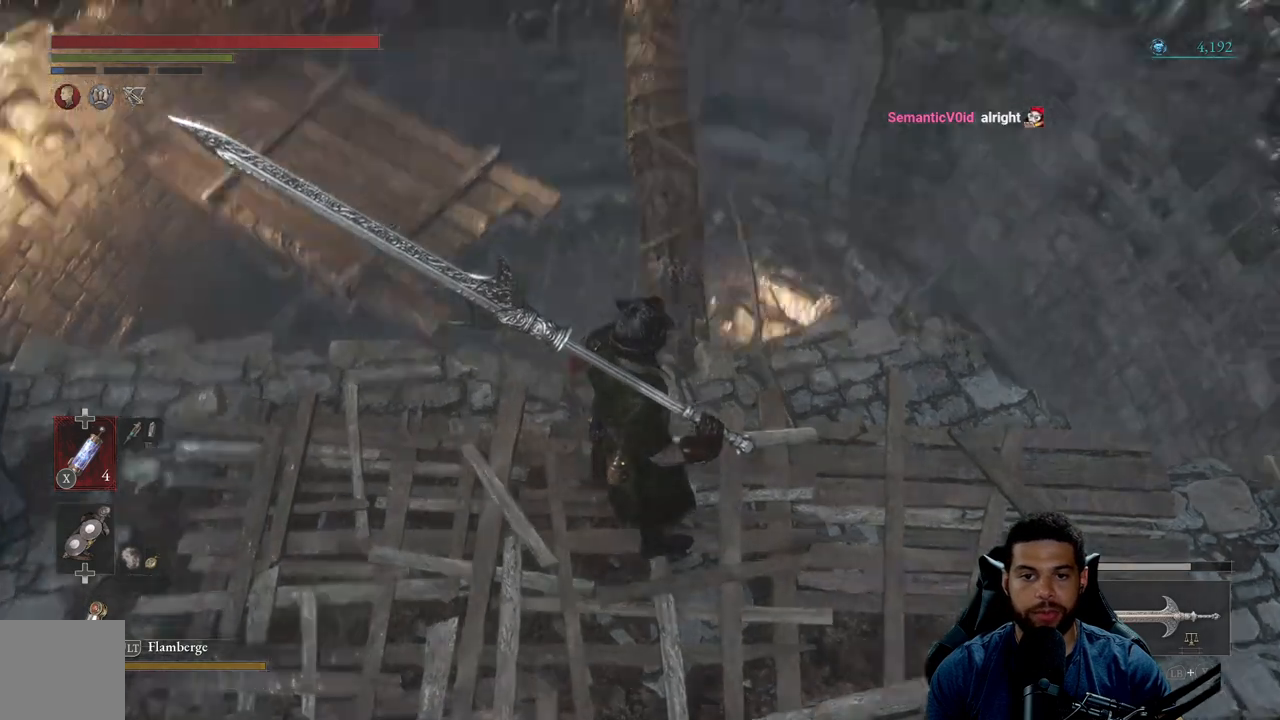
{"buttons": [], "left_stick": "center", "right_stick": "left", "events": [[83, "right_stick", "center"], [167, "left_stick", "right"], [283, "left_stick", "center"], [500, "right_stick", "left"]]}
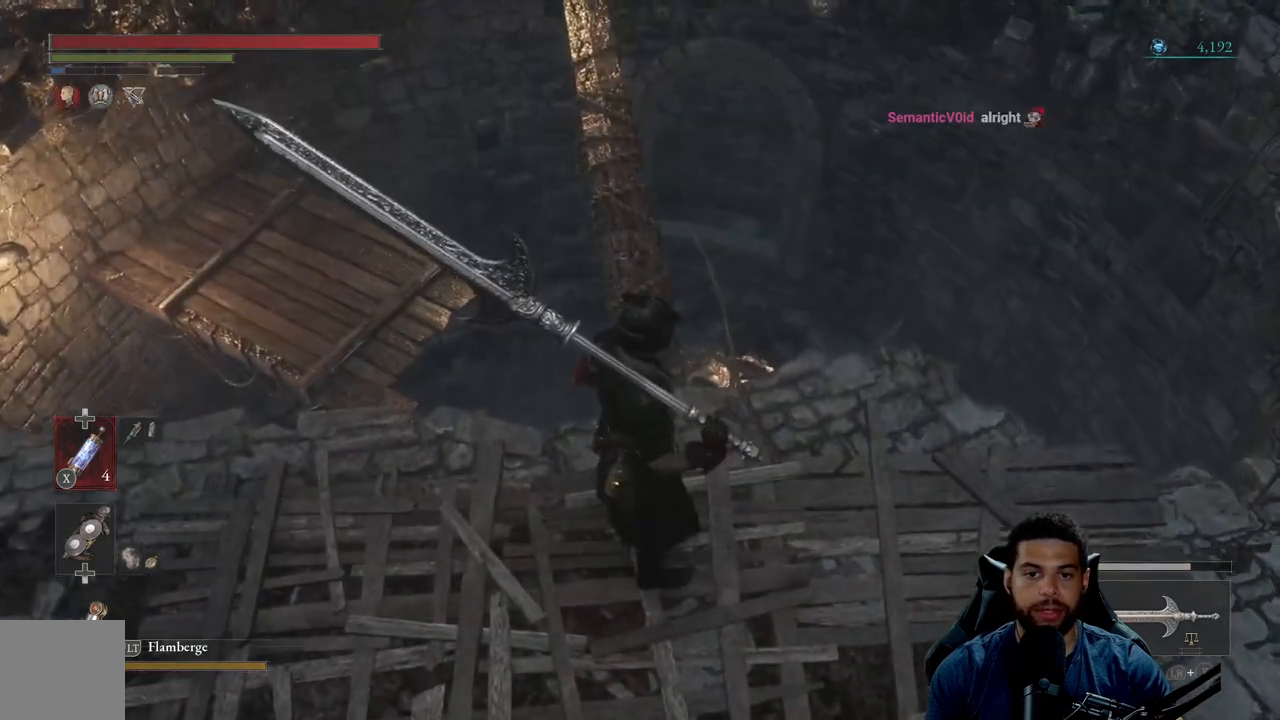
{"buttons": [], "left_stick": "up", "right_stick": "center", "events": [[100, "right_stick", "center"], [133, "left_stick", "up-right"], [217, "left_stick", "up"]]}
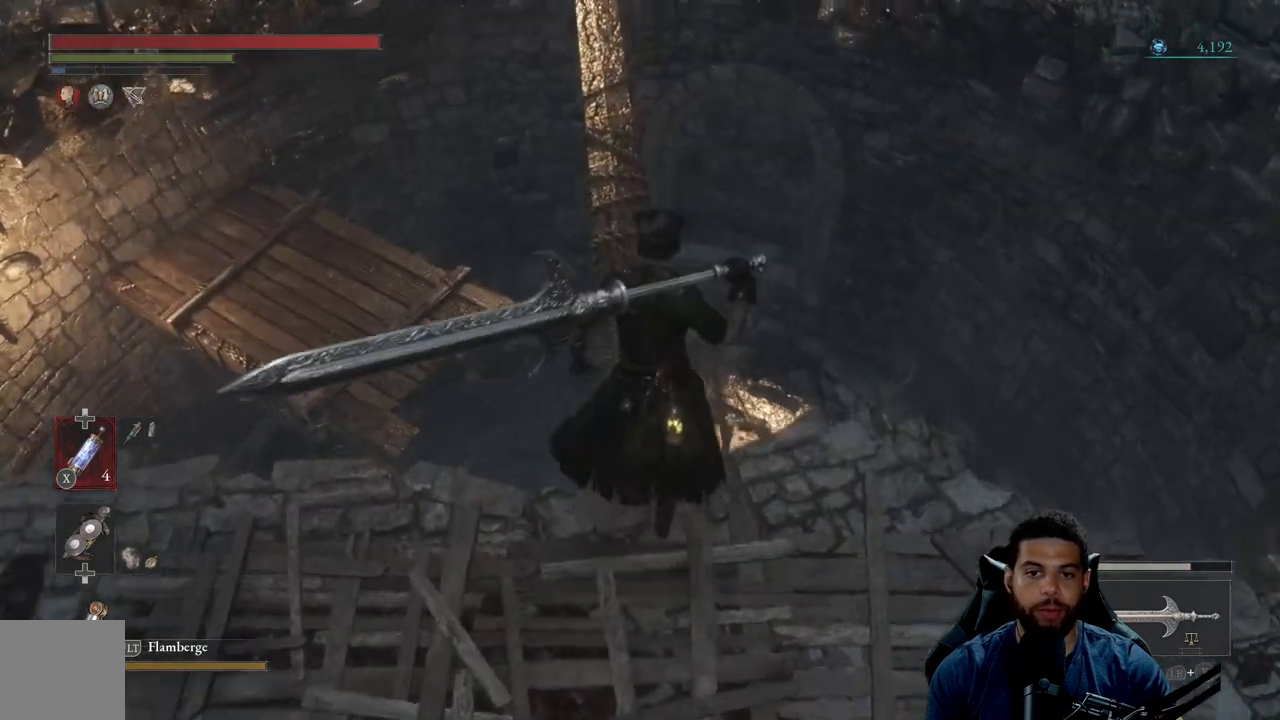
{"buttons": [], "left_stick": "up", "right_stick": "center", "events": []}
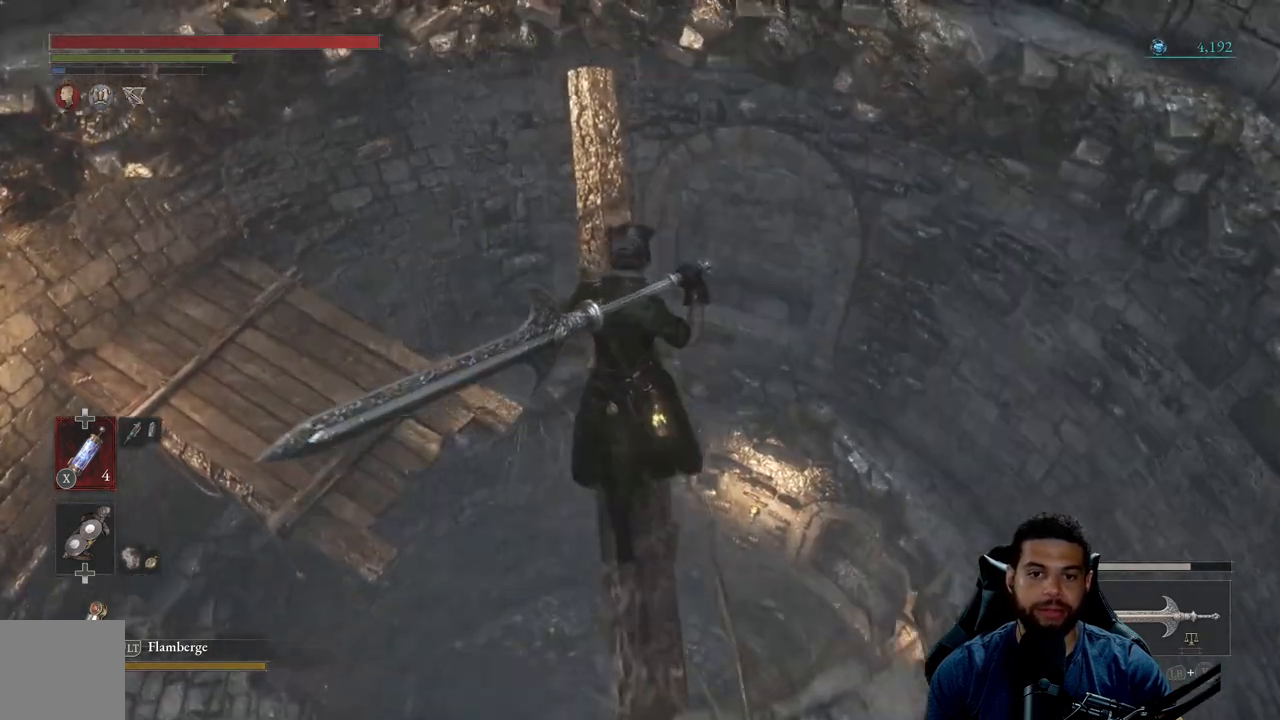
{"buttons": [], "left_stick": "up", "right_stick": "center", "events": [[67, "right_stick", "down"], [250, "right_stick", "center"]]}
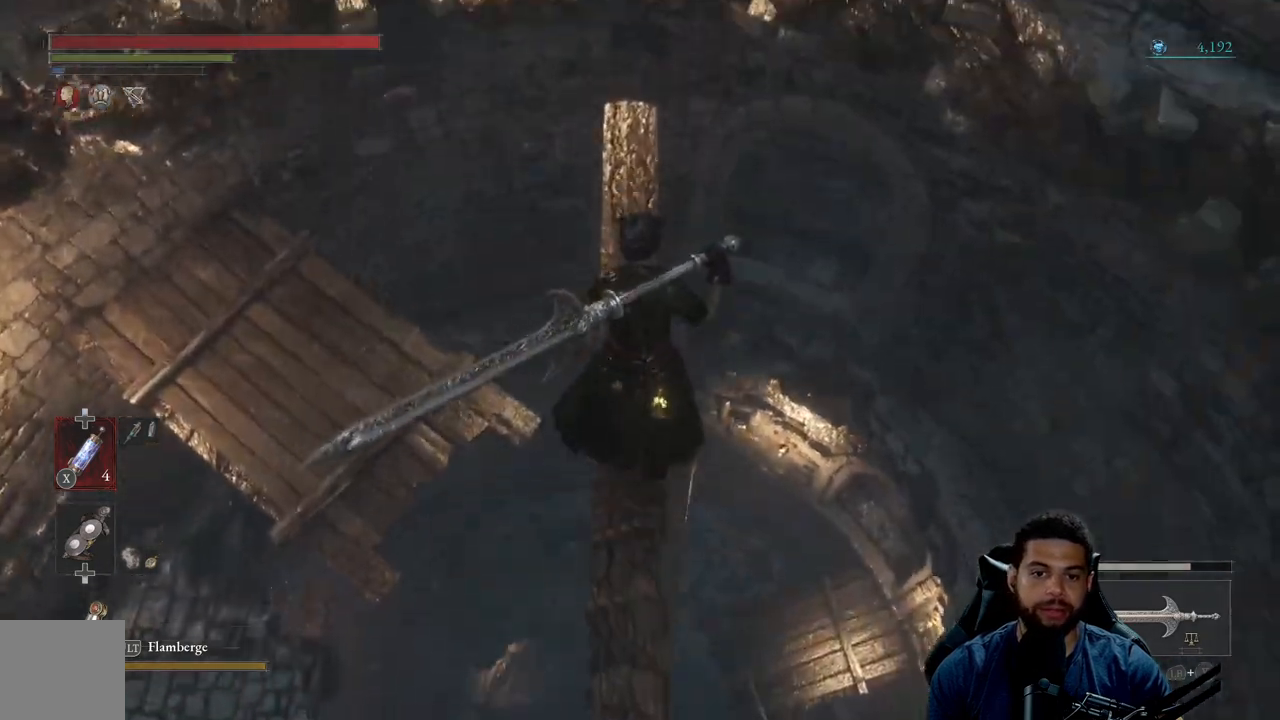
{"buttons": [], "left_stick": "center", "right_stick": "down-left", "events": [[233, "left_stick", "center"], [383, "right_stick", "down-left"]]}
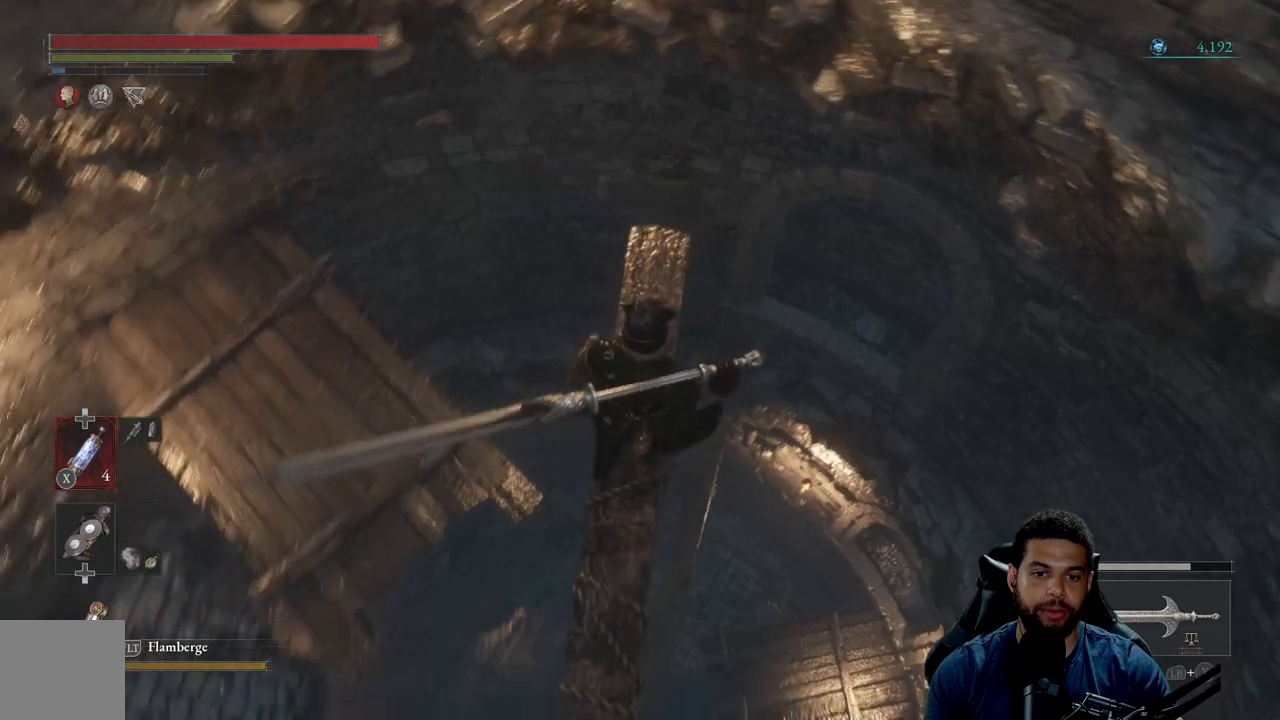
{"buttons": [], "left_stick": "up-left", "right_stick": "center", "events": [[50, "right_stick", "center"], [417, "left_stick", "up-left"]]}
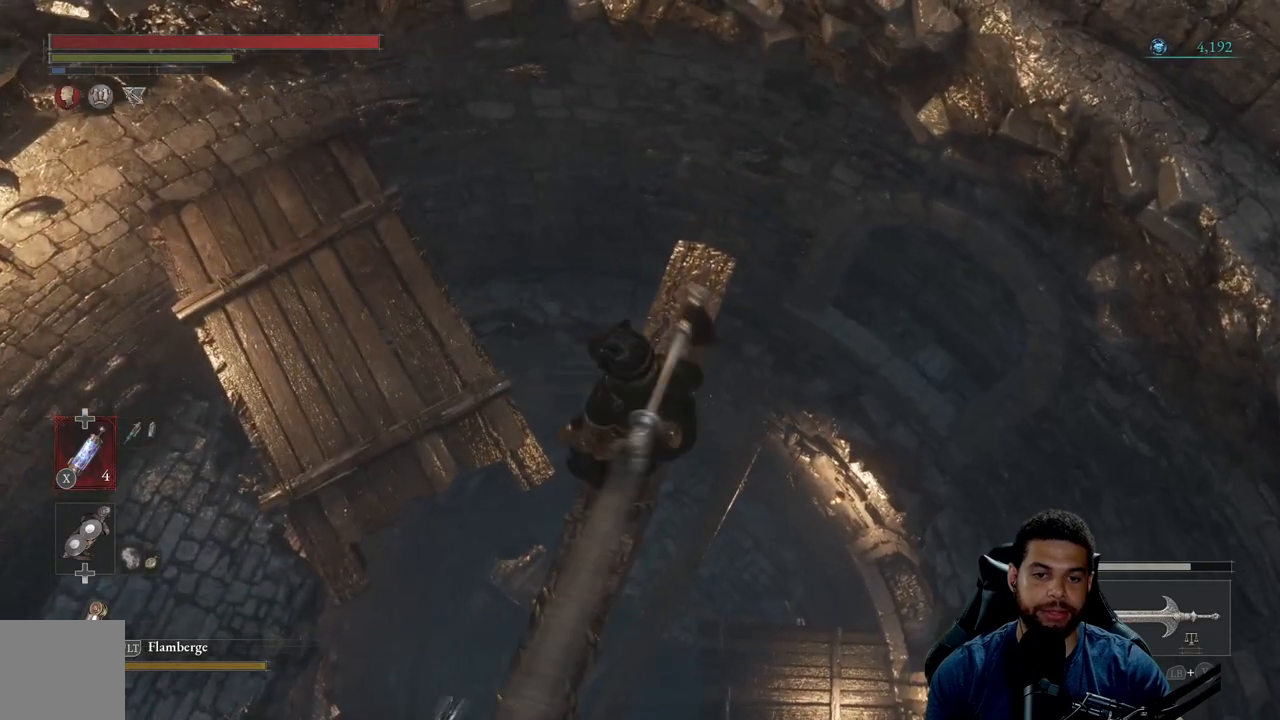
{"buttons": [], "left_stick": "up", "right_stick": "center", "events": [[467, "left_stick", "up"]]}
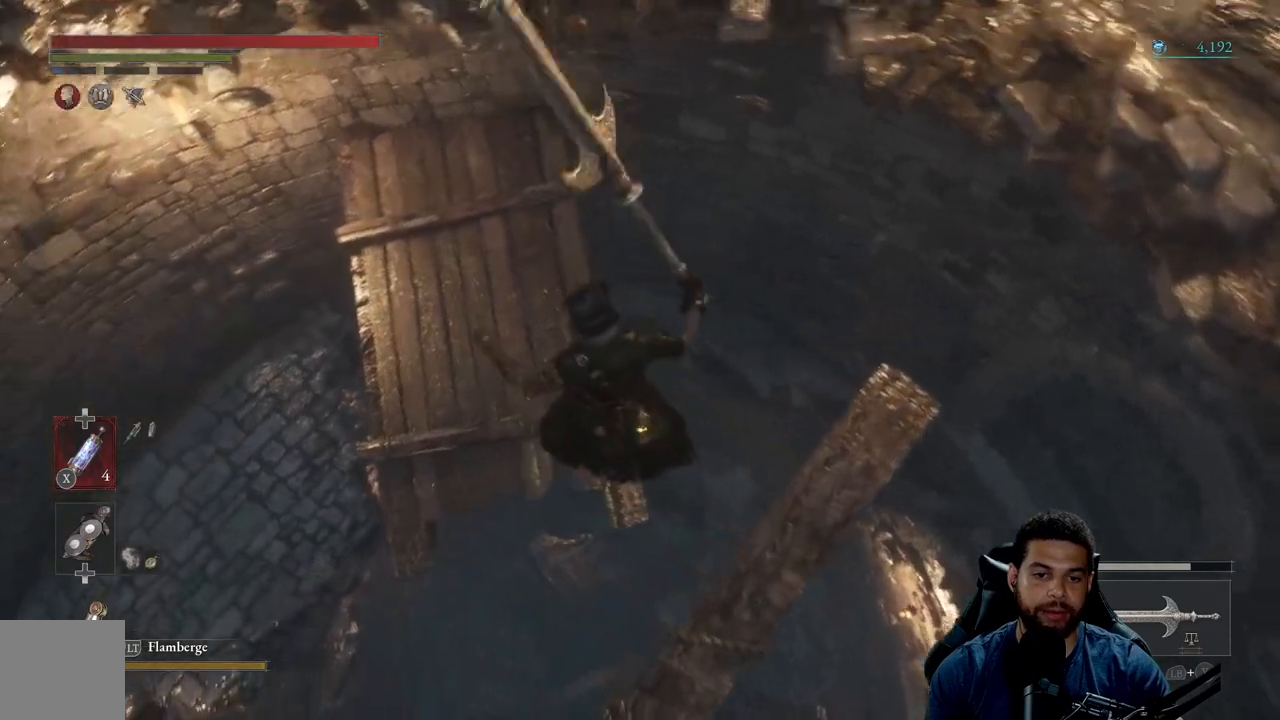
{"buttons": [], "left_stick": "center", "right_stick": "right", "events": [[83, "left_stick", "center"], [267, "right_stick", "right"]]}
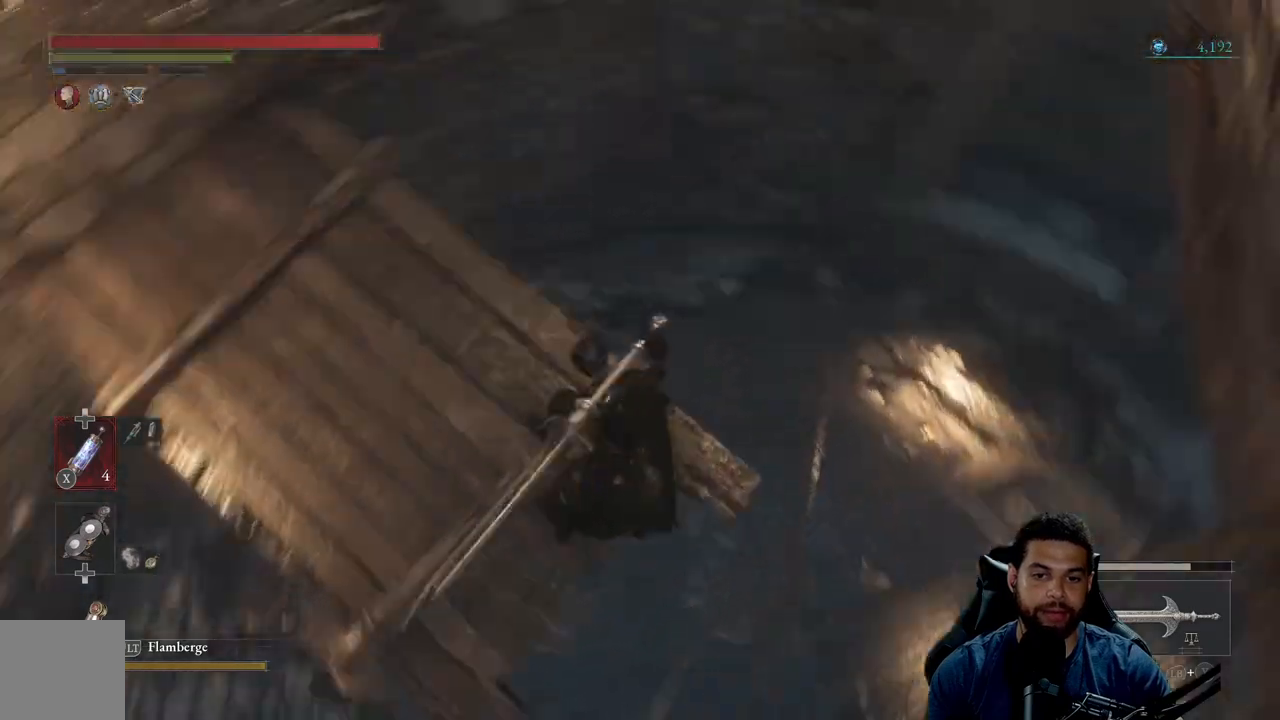
{"buttons": [], "left_stick": "down", "right_stick": "down-right", "events": [[350, "right_stick", "center"], [383, "left_stick", "down"], [450, "right_stick", "down-right"]]}
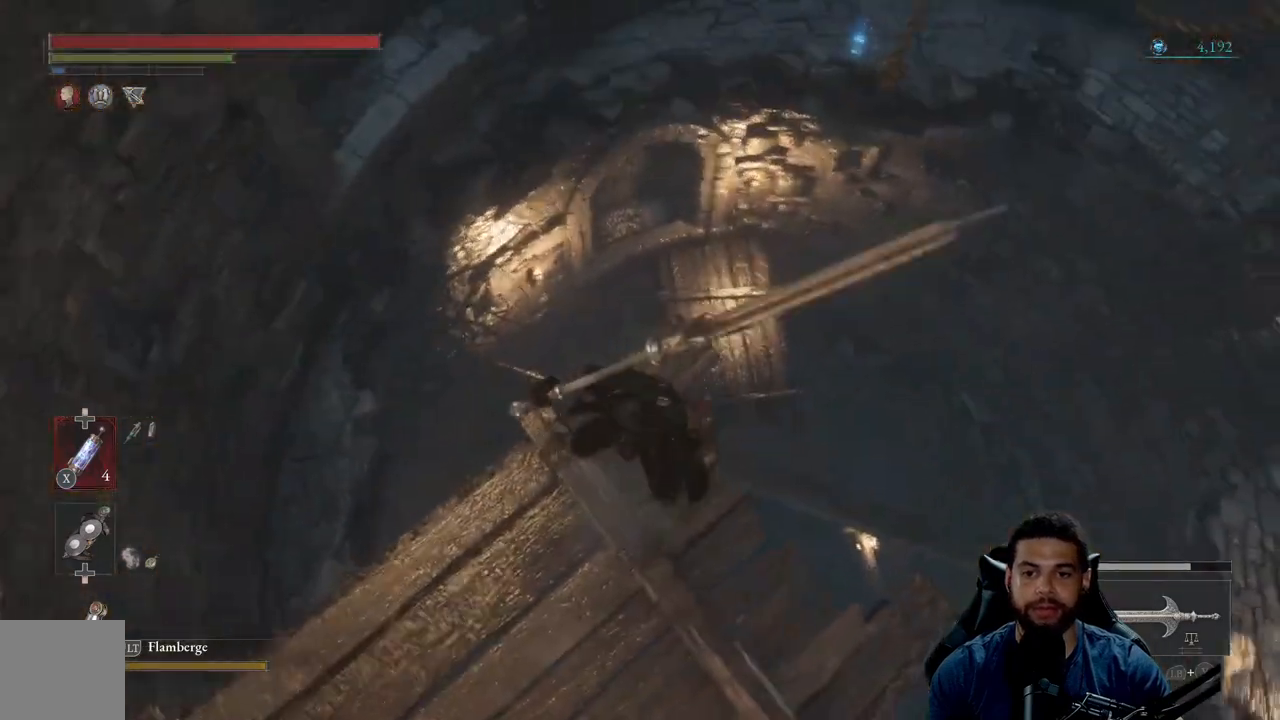
{"buttons": [], "left_stick": "up", "right_stick": "center", "events": [[100, "right_stick", "center"], [217, "right_stick", "up"], [267, "left_stick", "center"], [400, "left_stick", "up"], [450, "right_stick", "center"]]}
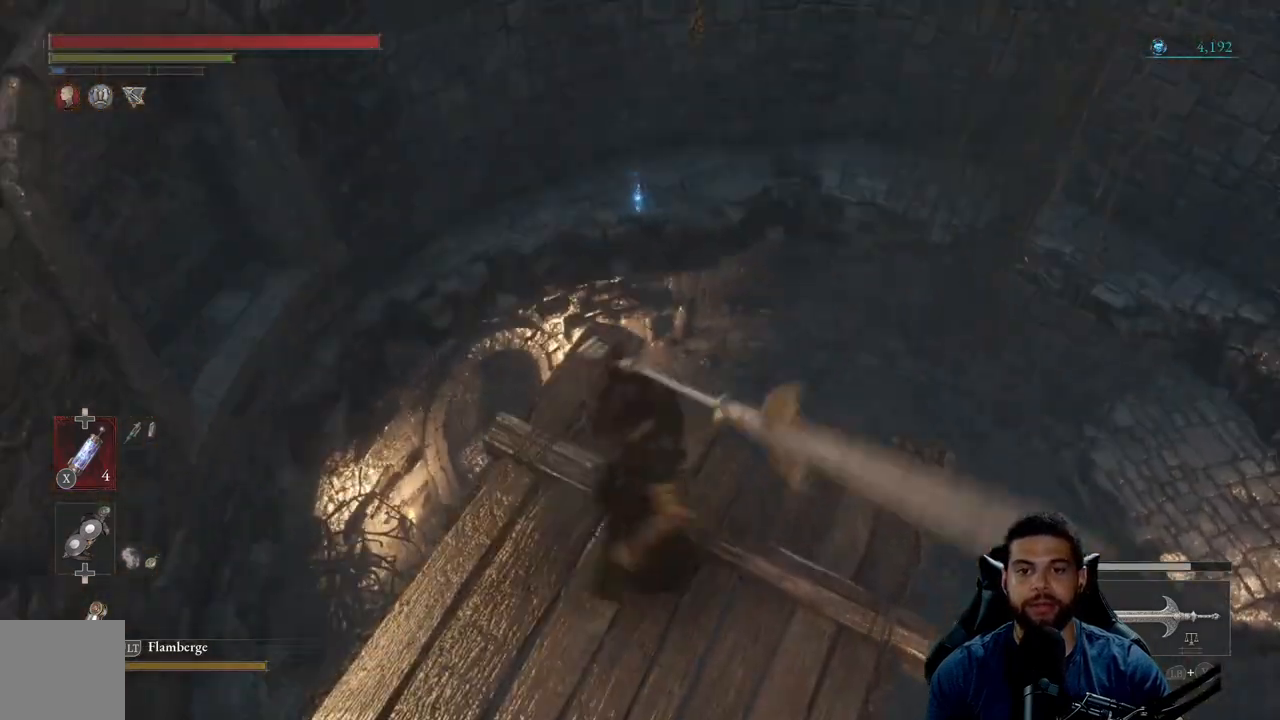
{"buttons": [], "left_stick": "center", "right_stick": "down-right", "events": [[83, "left_stick", "center"], [167, "right_stick", "right"], [217, "left_stick", "down"], [450, "left_stick", "center"], [467, "right_stick", "down-right"]]}
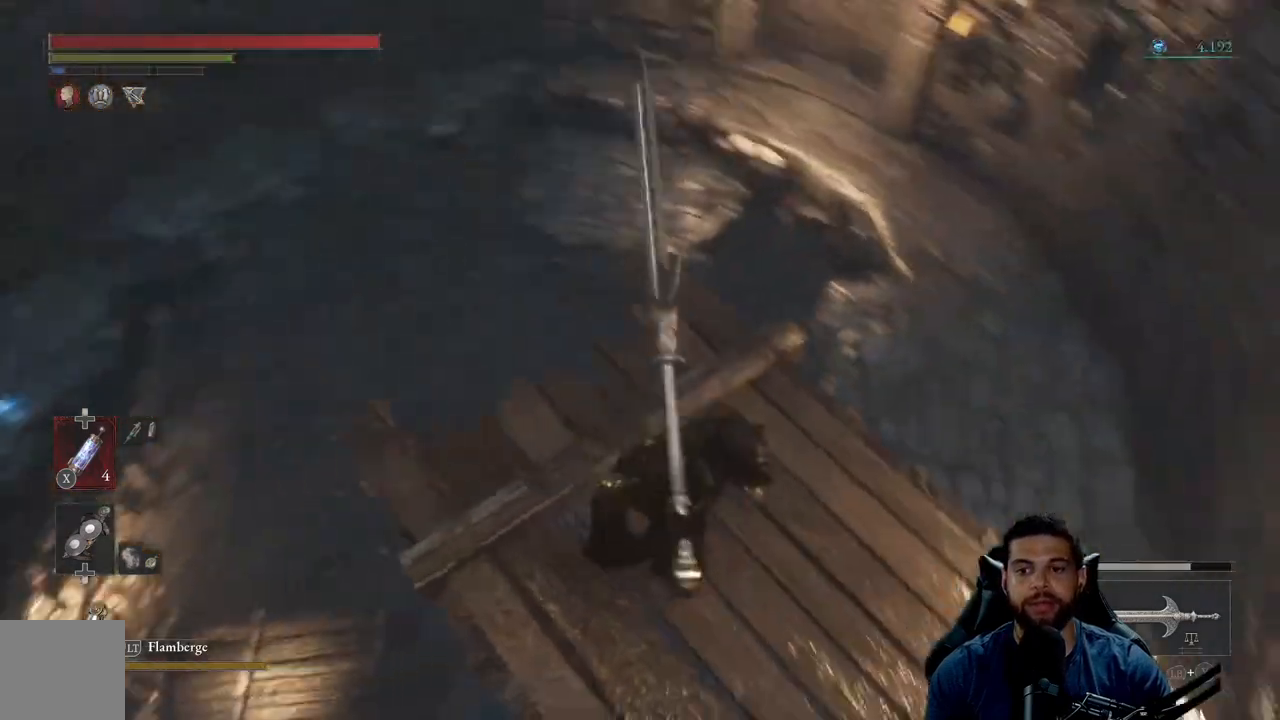
{"buttons": [], "left_stick": "right", "right_stick": "center", "events": [[17, "left_stick", "up-right"], [67, "right_stick", "center"], [150, "right_stick", "down-right"], [233, "left_stick", "right"], [383, "right_stick", "center"]]}
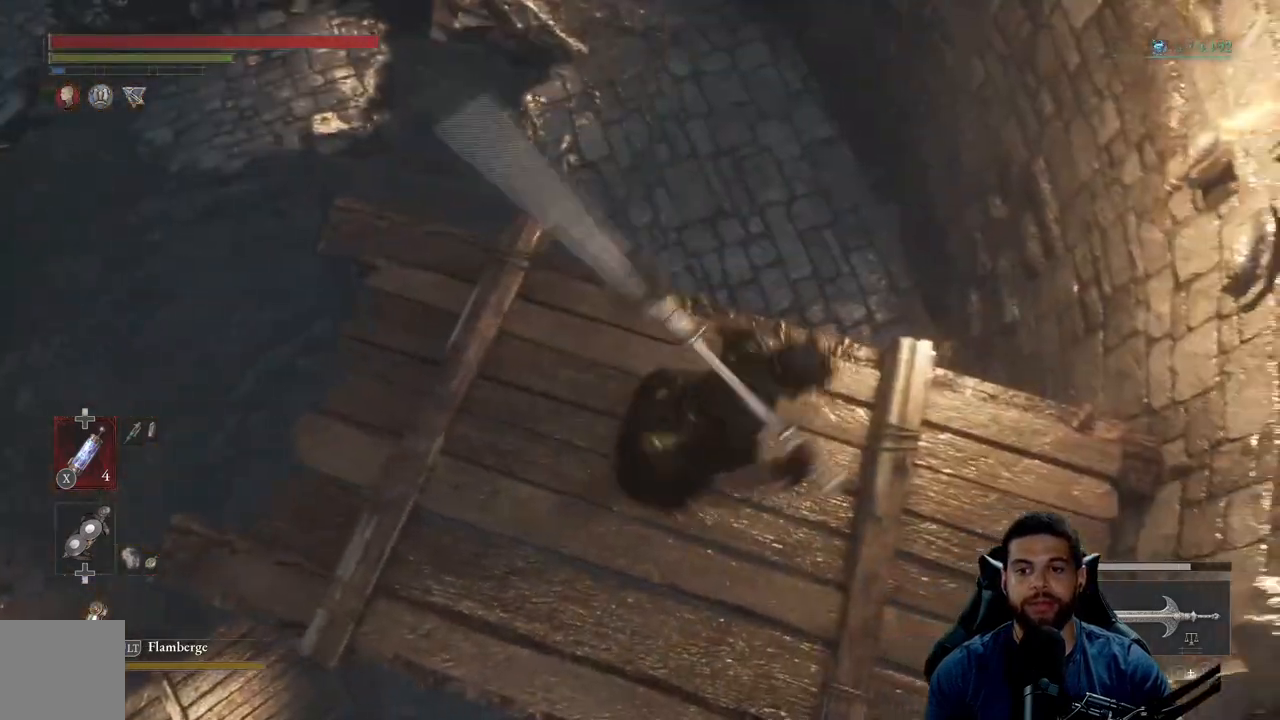
{"buttons": [], "left_stick": "up", "right_stick": "center", "events": [[17, "left_stick", "up-right"], [133, "left_stick", "up"]]}
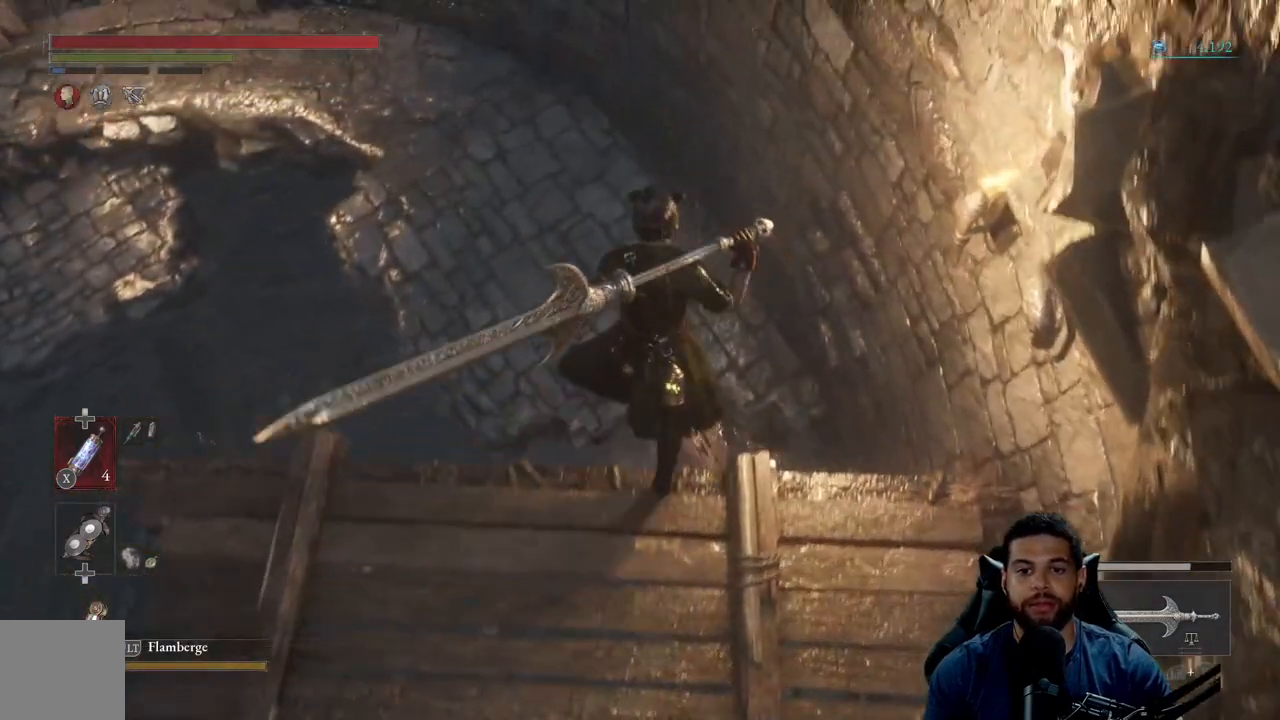
{"buttons": [], "left_stick": "up", "right_stick": "center", "events": [[33, "right_stick", "left"], [83, "left_stick", "center"], [250, "right_stick", "center"], [367, "left_stick", "up"]]}
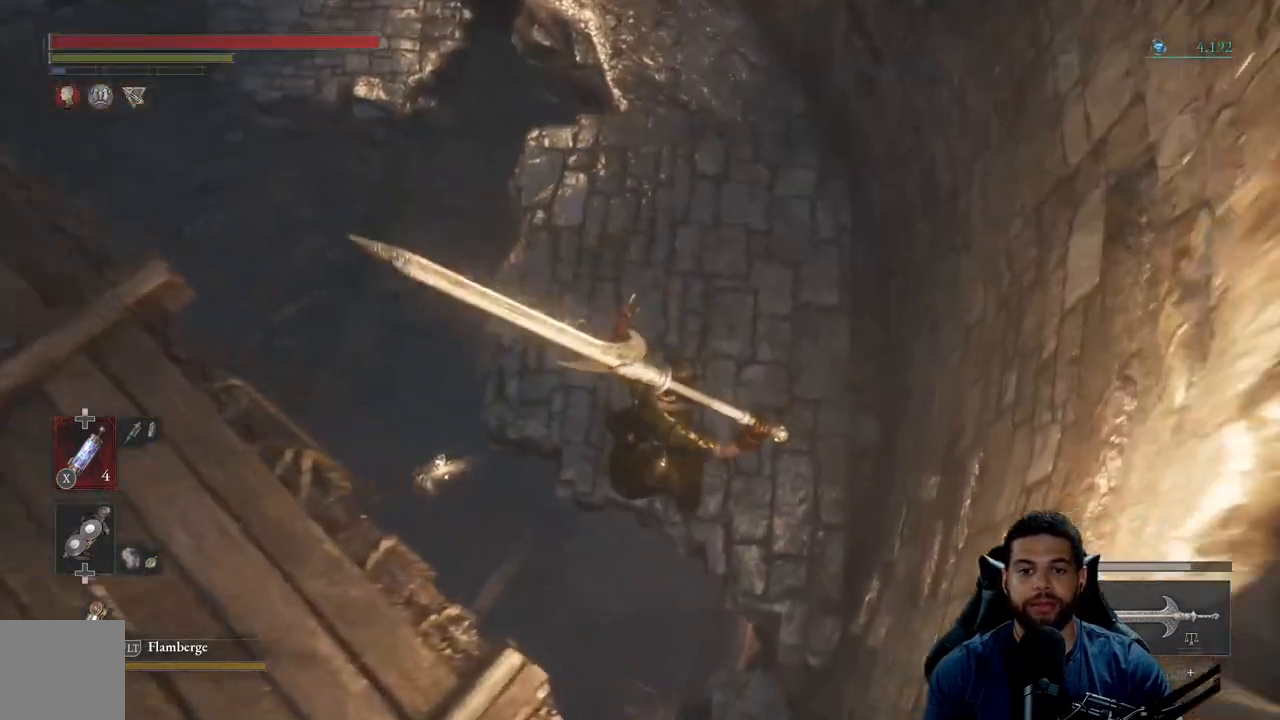
{"buttons": [], "left_stick": "up-right", "right_stick": "up-left", "events": [[117, "left_stick", "up-right"], [400, "right_stick", "left"], [467, "right_stick", "up-left"]]}
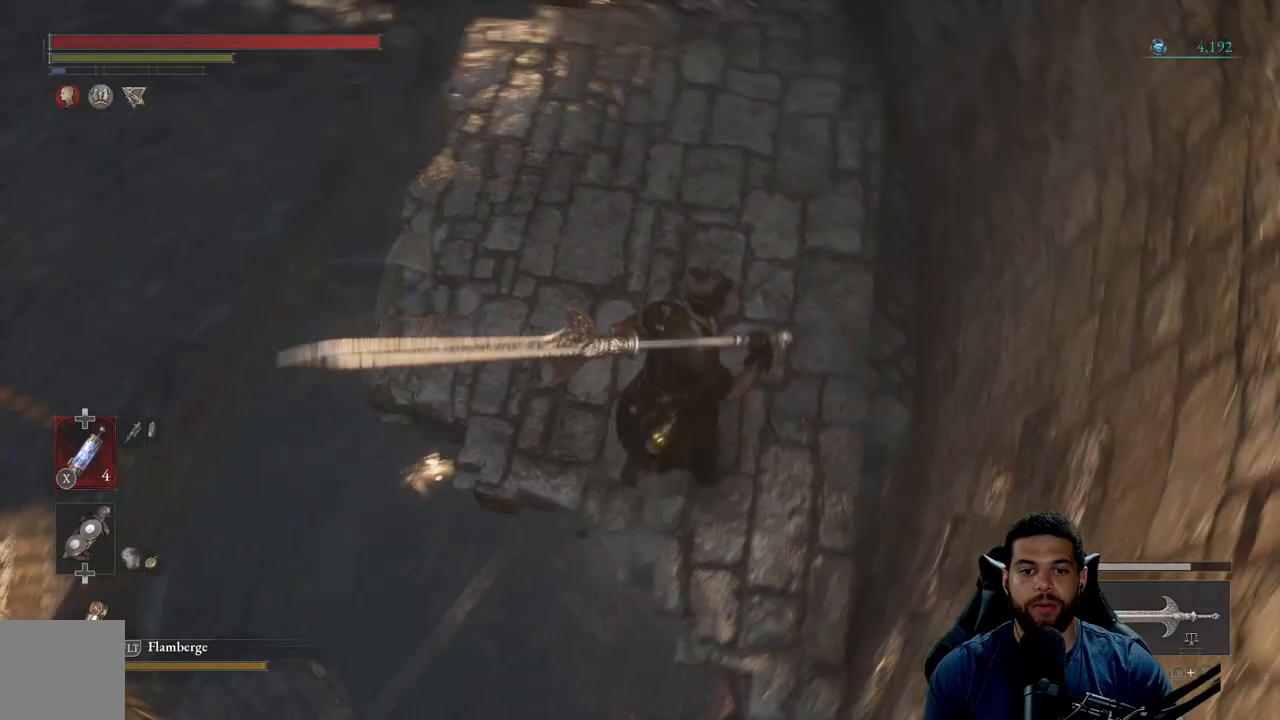
{"buttons": [], "left_stick": "up-right", "right_stick": "center", "events": [[333, "right_stick", "center"]]}
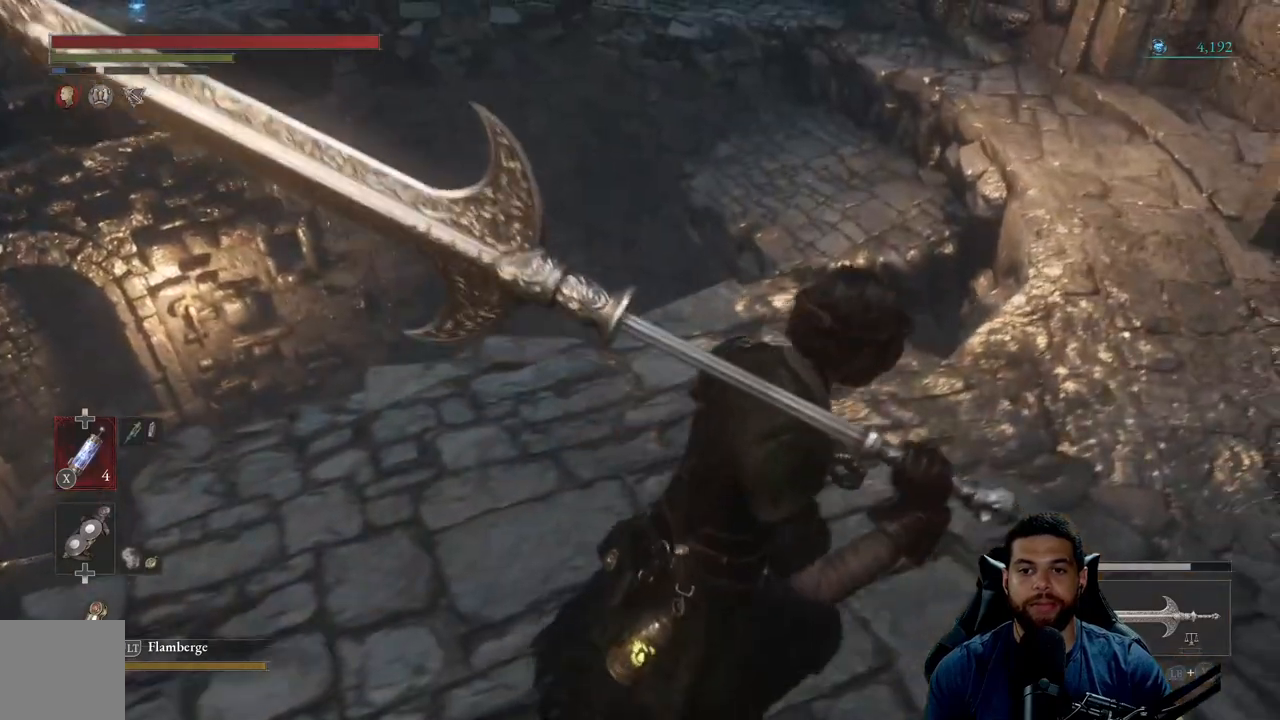
{"buttons": ["B"], "left_stick": "up-right", "right_stick": "center", "events": [[250, "right_stick", "up"], [400, "right_stick", "center"], [467, "B", "down"]]}
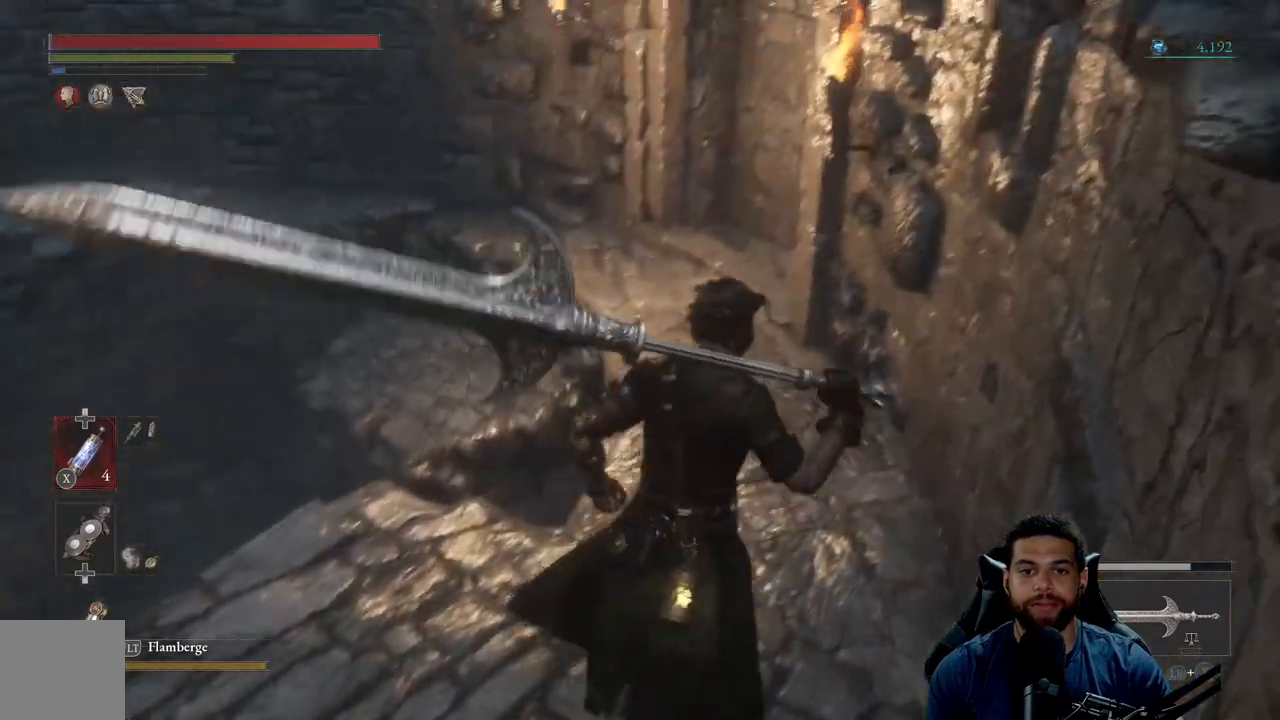
{"buttons": ["B"], "left_stick": "up", "right_stick": "center", "events": [[300, "left_stick", "up"]]}
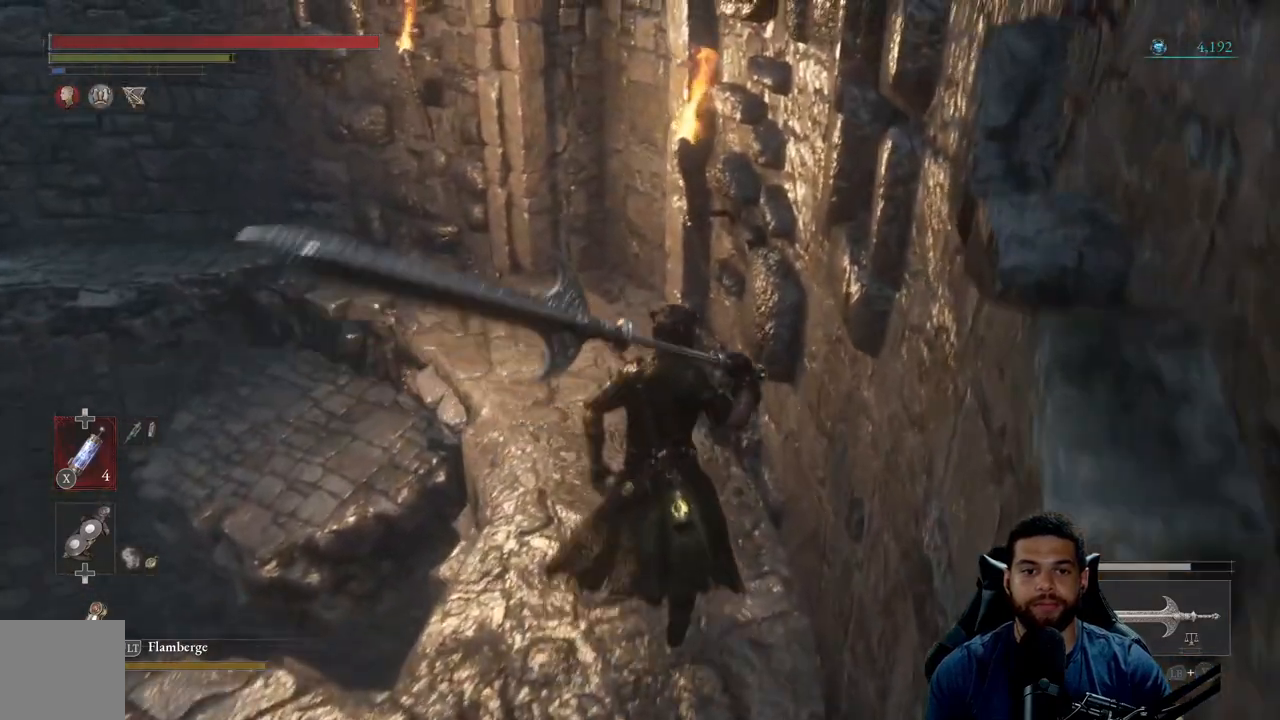
{"buttons": [], "left_stick": "up-right", "right_stick": "center", "events": [[133, "B", "up"], [217, "right_stick", "left"], [467, "left_stick", "up-right"], [500, "right_stick", "center"]]}
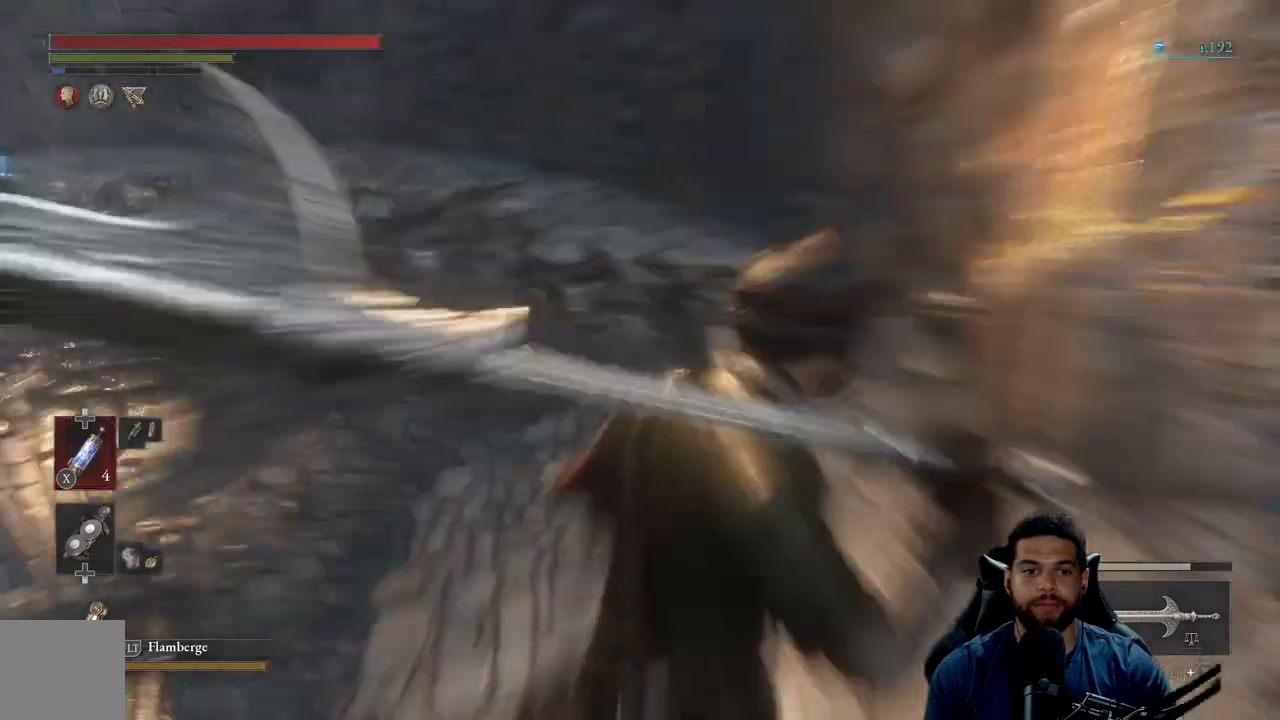
{"buttons": [], "left_stick": "up", "right_stick": "center", "events": [[367, "right_stick", "left"], [500, "left_stick", "up"], [500, "right_stick", "center"]]}
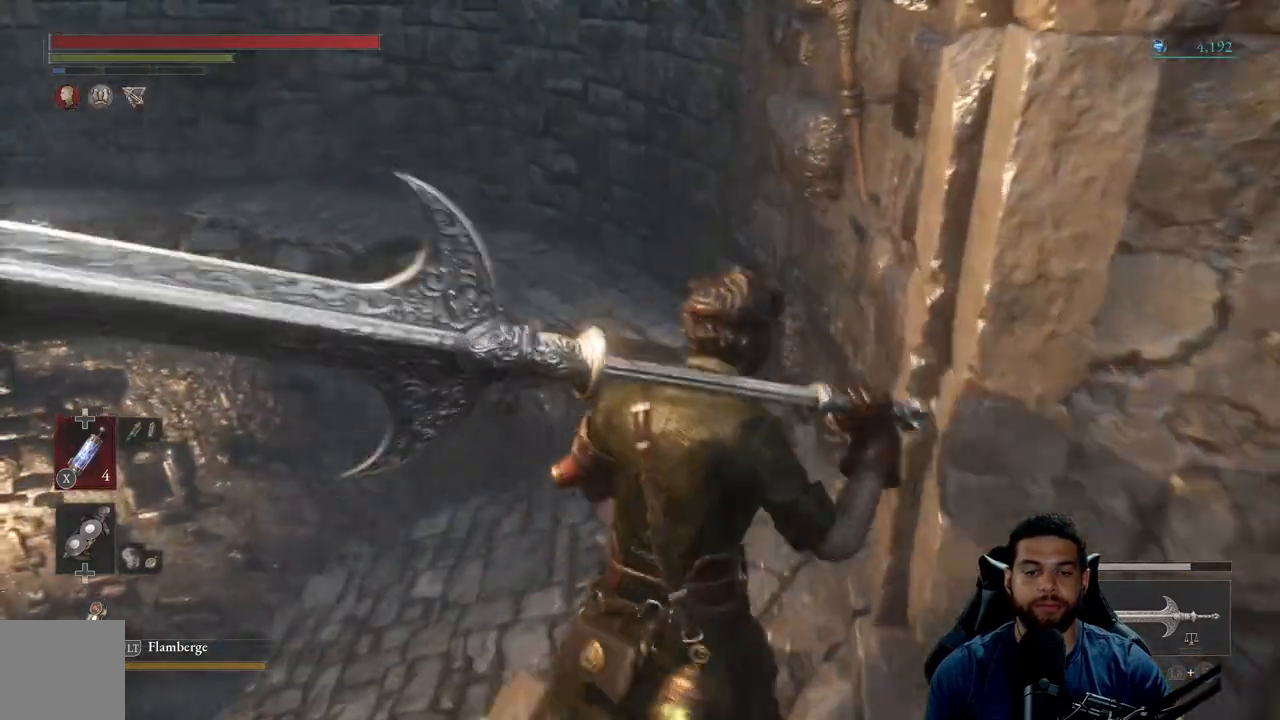
{"buttons": [], "left_stick": "up", "right_stick": "left", "events": [[350, "right_stick", "left"]]}
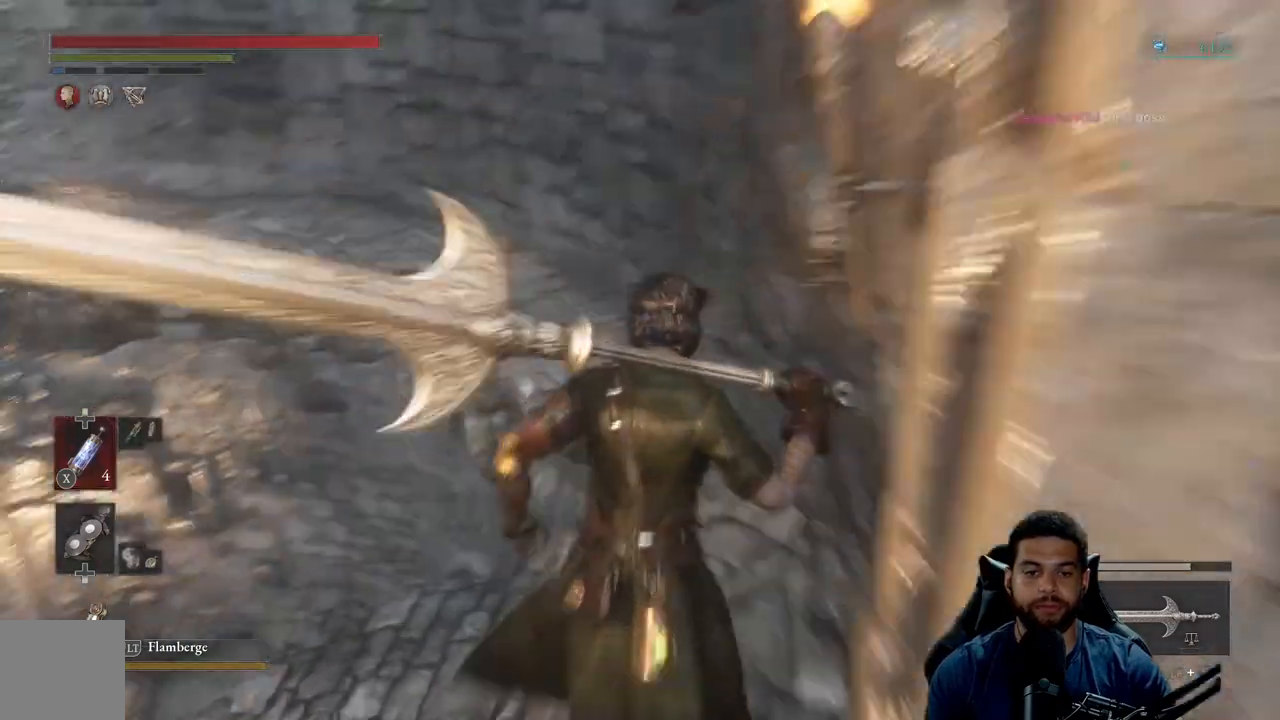
{"buttons": [], "left_stick": "up", "right_stick": "center", "events": [[17, "right_stick", "center"]]}
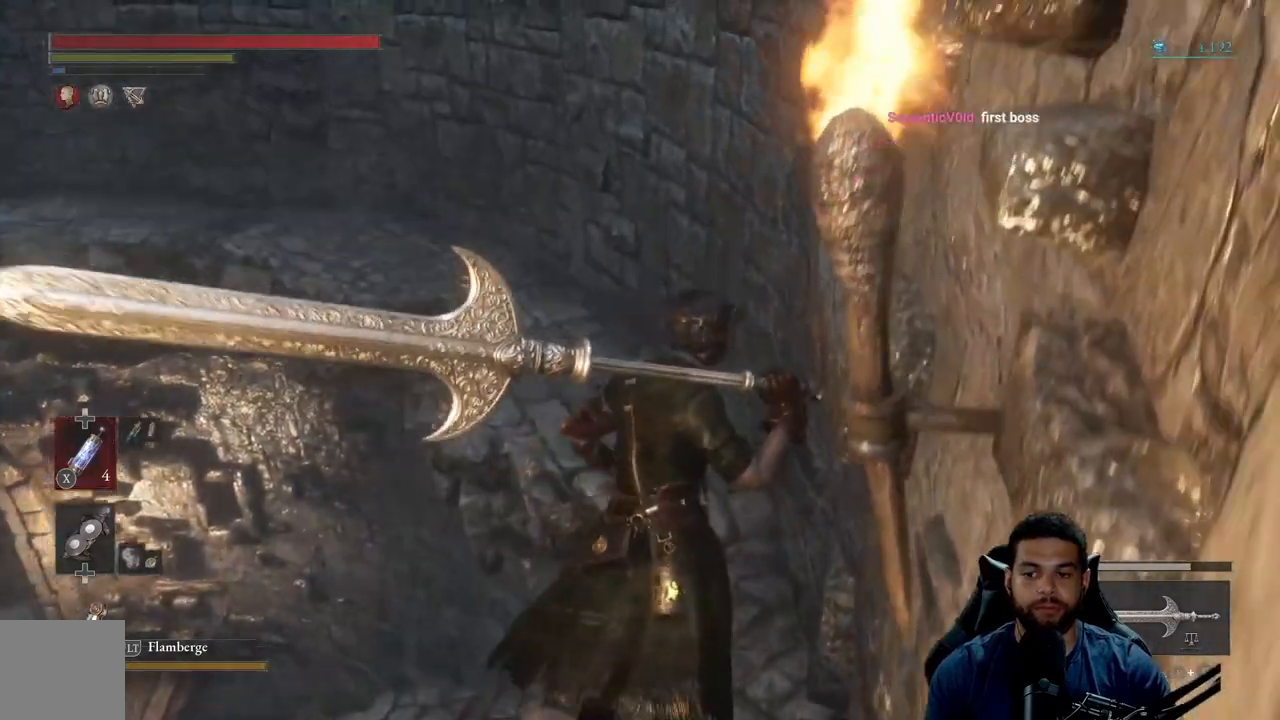
{"buttons": [], "left_stick": "up", "right_stick": "center", "events": [[83, "right_stick", "left"], [150, "right_stick", "center"], [233, "right_stick", "left"], [417, "right_stick", "center"]]}